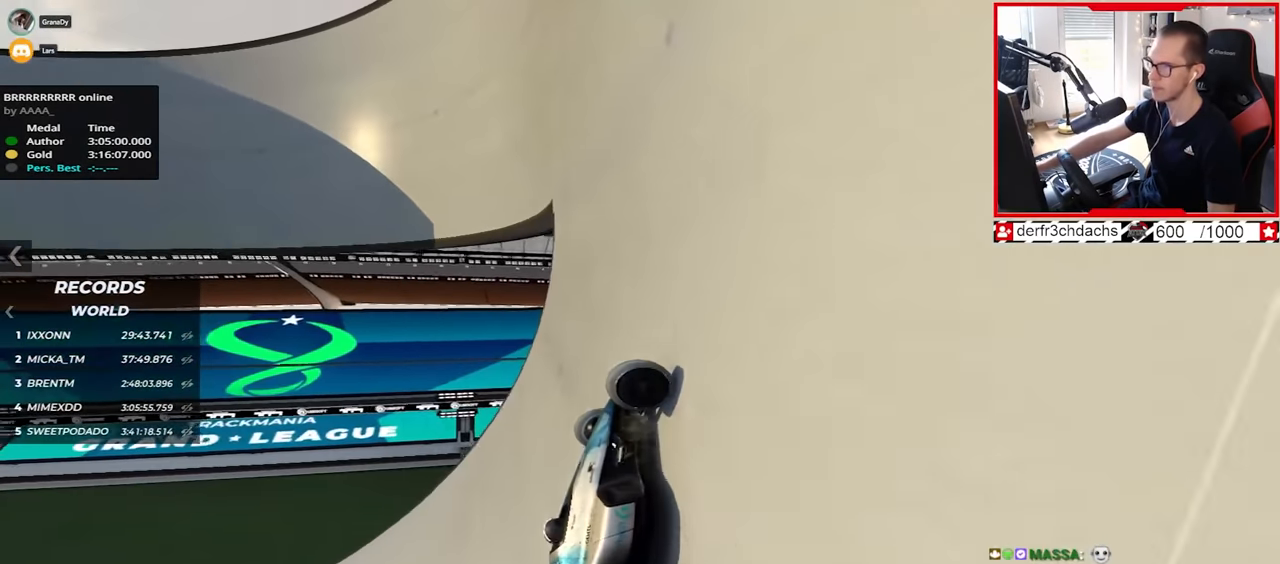
Gameplay with keyboard; each line is a JSON object with the keys held at the frame after it. "events" lists presses ("down") and releases ("up") of "down", "left", "right" and "up" between this image and that frame as [ms after this image, input, new state], when the widget could be followed in between. No other keys are recorded. Mouse input is not recorded.
{"keys": ["left", "up"], "events": [[33, "right", "up"], [283, "left", "down"]]}
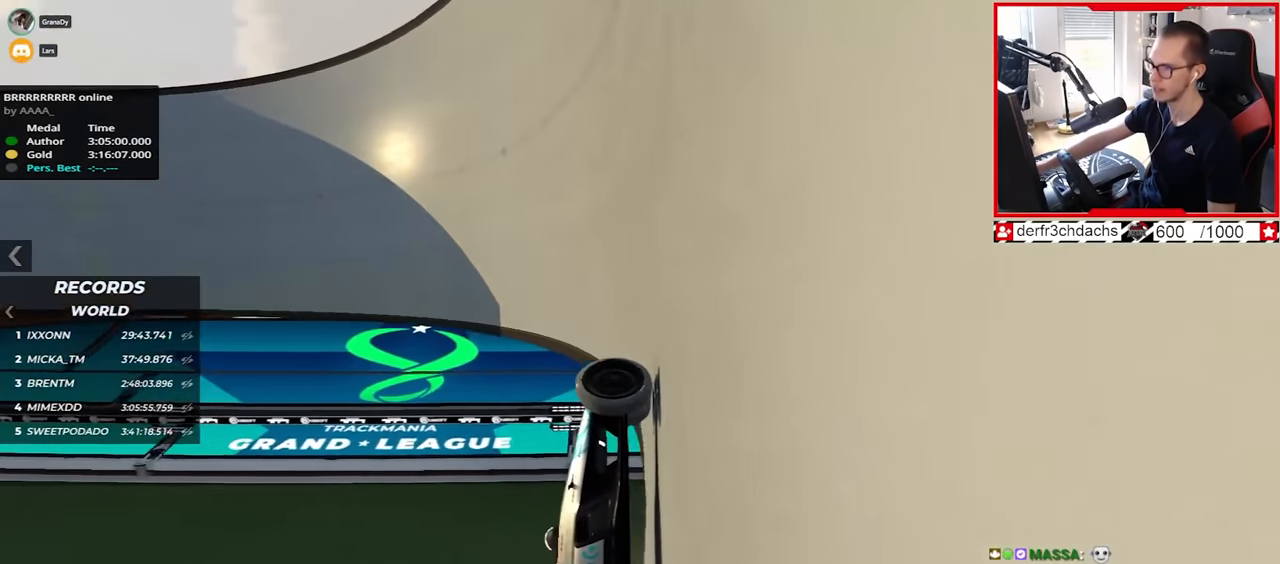
{"keys": ["left", "up"], "events": []}
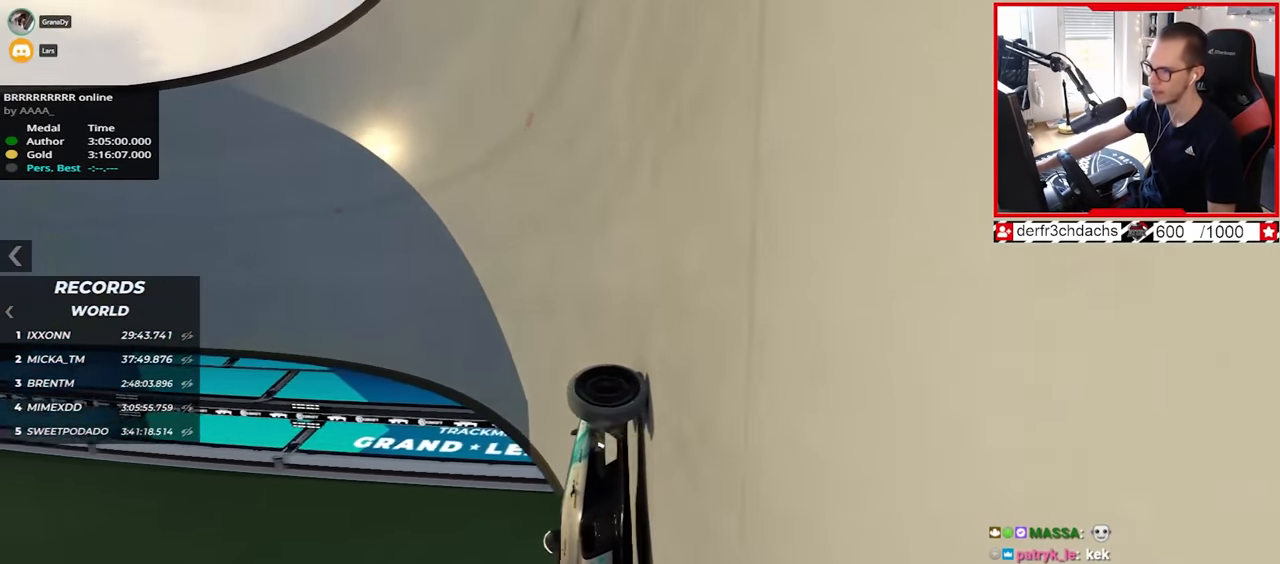
{"keys": ["up"], "events": [[500, "left", "up"]]}
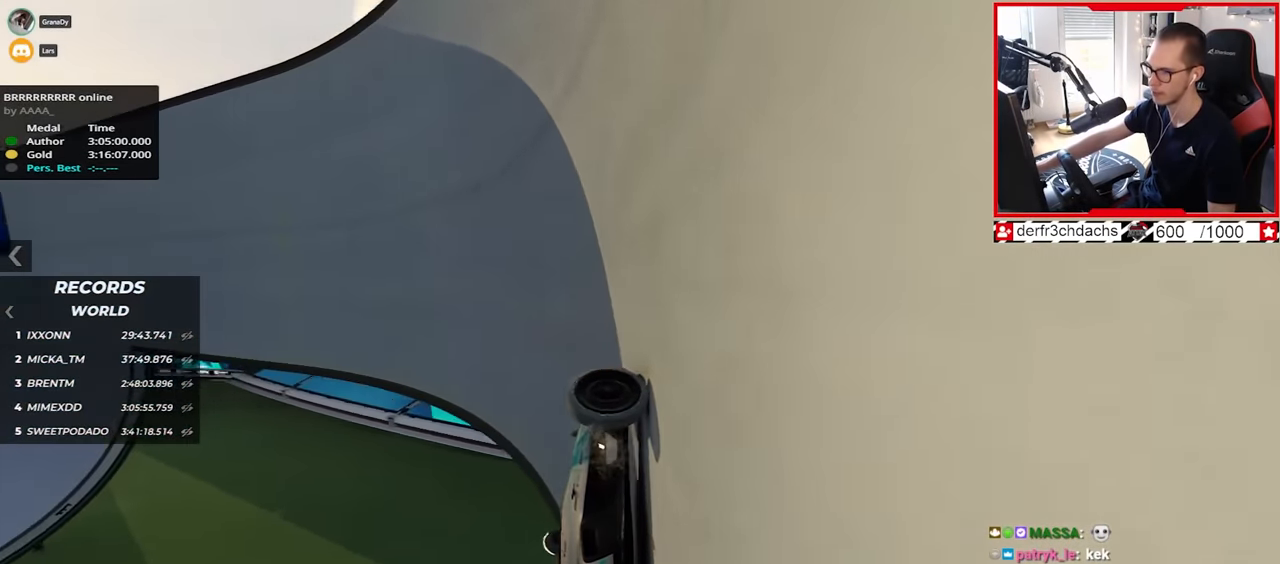
{"keys": ["left", "up"], "events": [[183, "left", "down"]]}
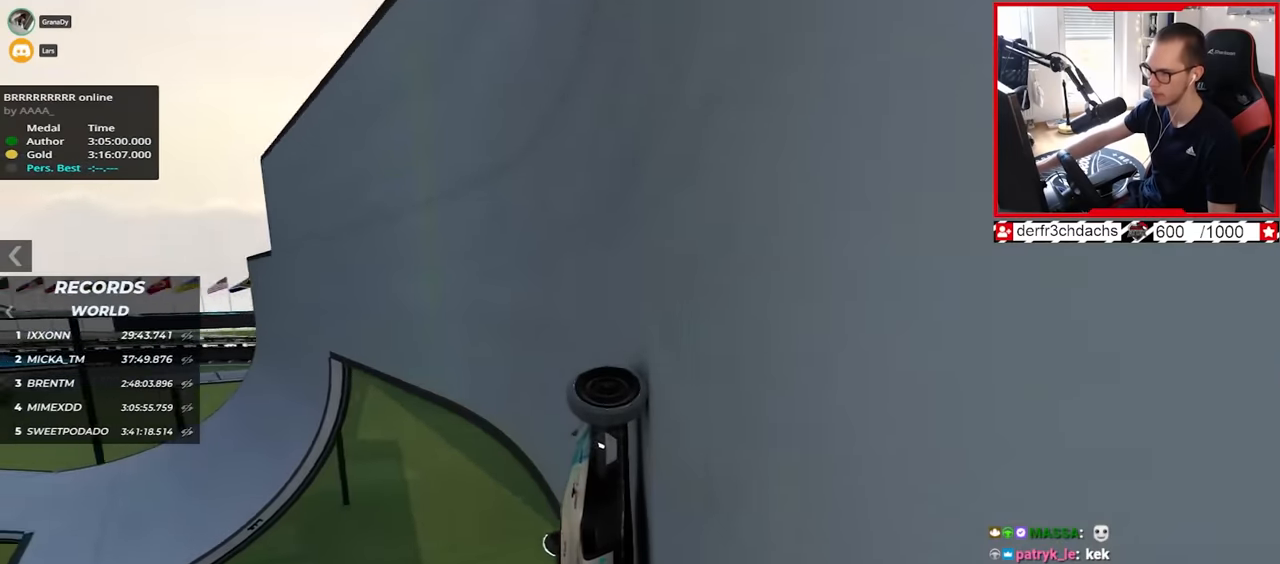
{"keys": ["left", "up"], "events": []}
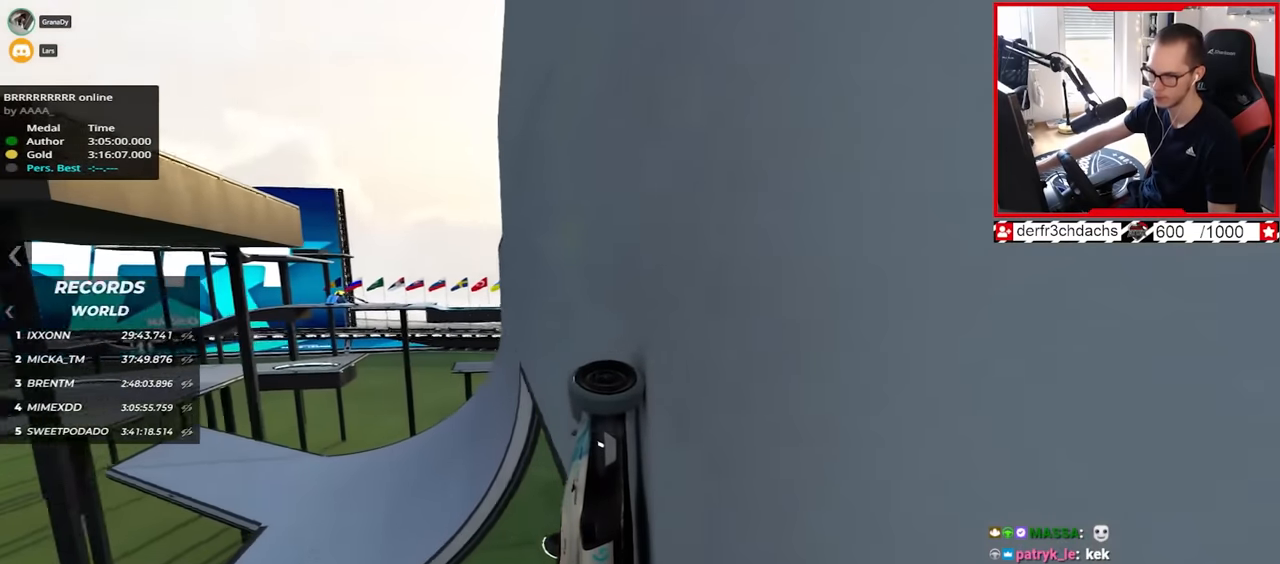
{"keys": ["left", "up"], "events": [[67, "up", "up"], [133, "up", "down"]]}
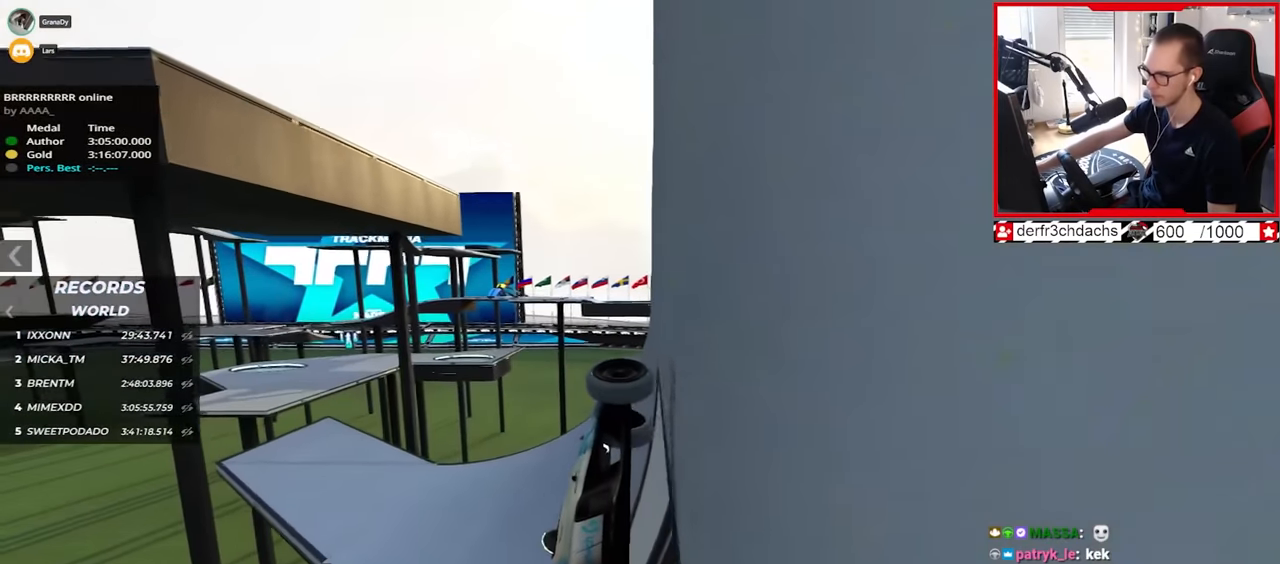
{"keys": ["left", "up"], "events": []}
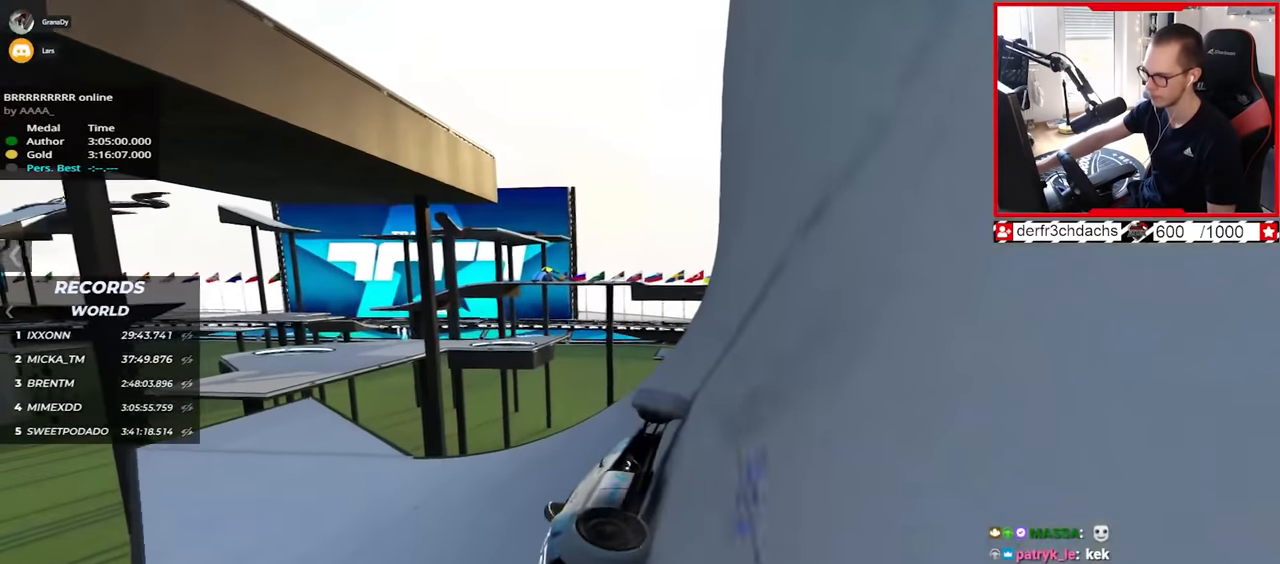
{"keys": ["left", "up"], "events": []}
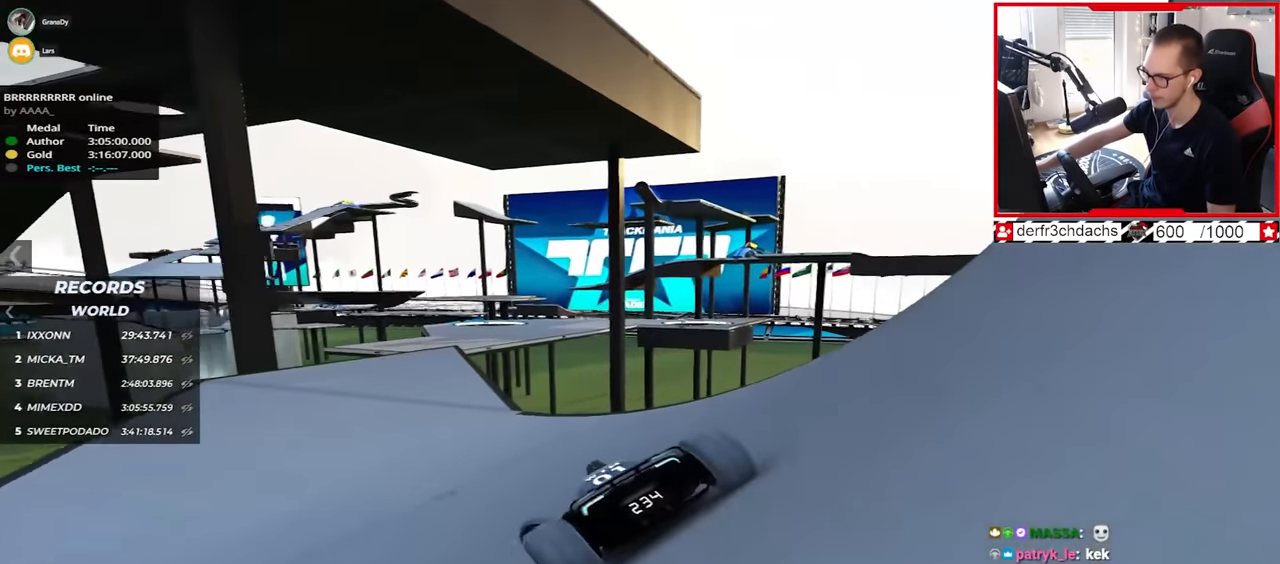
{"keys": ["right", "up"], "events": [[200, "left", "up"], [317, "right", "down"]]}
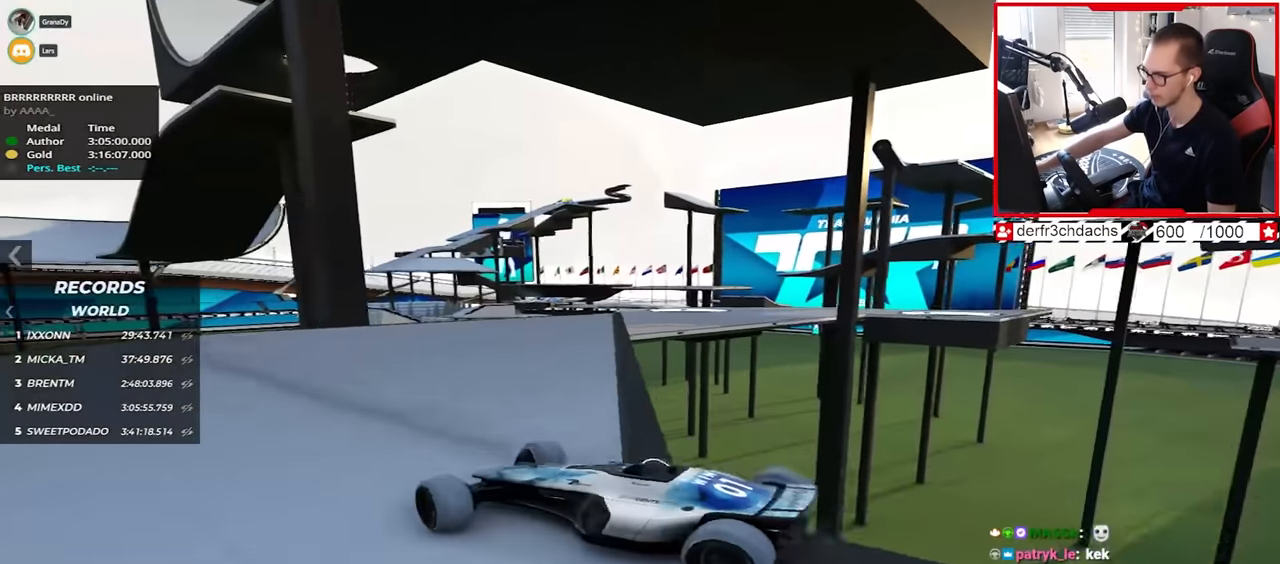
{"keys": ["right", "up"], "events": []}
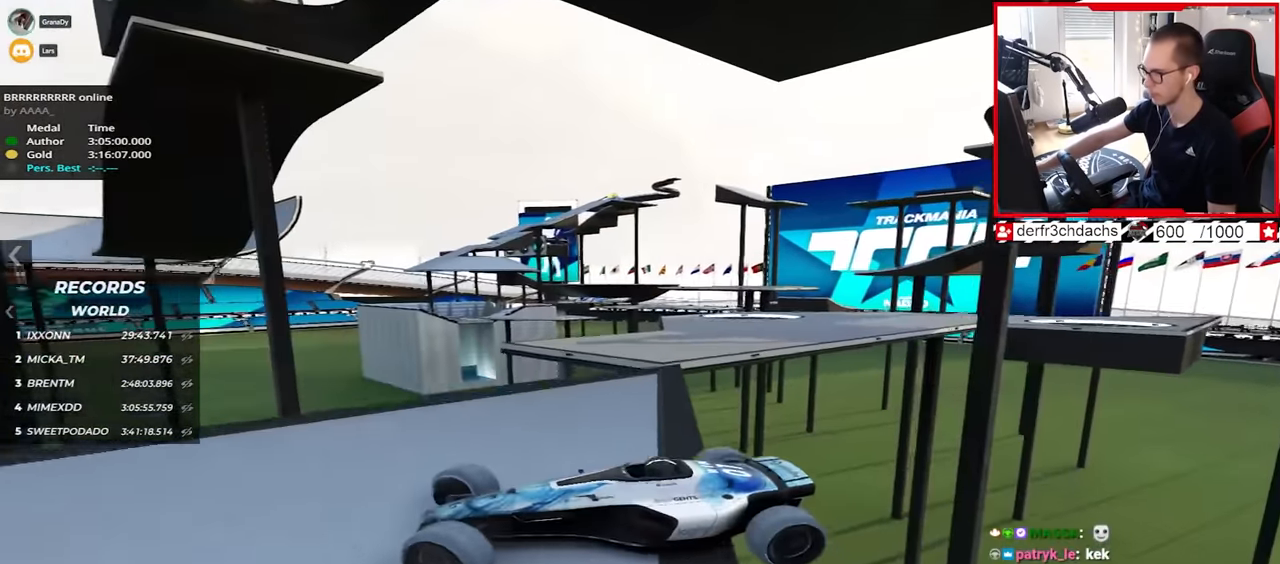
{"keys": ["left", "up"], "events": [[117, "left", "down"], [117, "right", "up"]]}
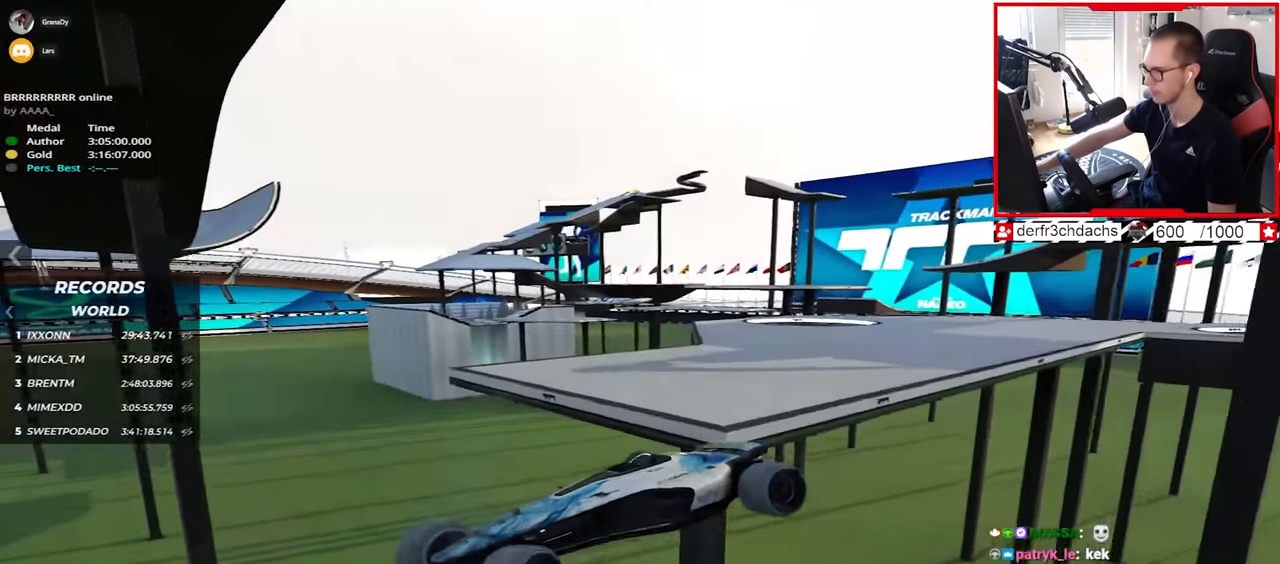
{"keys": ["down", "left", "up"], "events": [[17, "left", "up"], [333, "left", "down"], [367, "down", "down"]]}
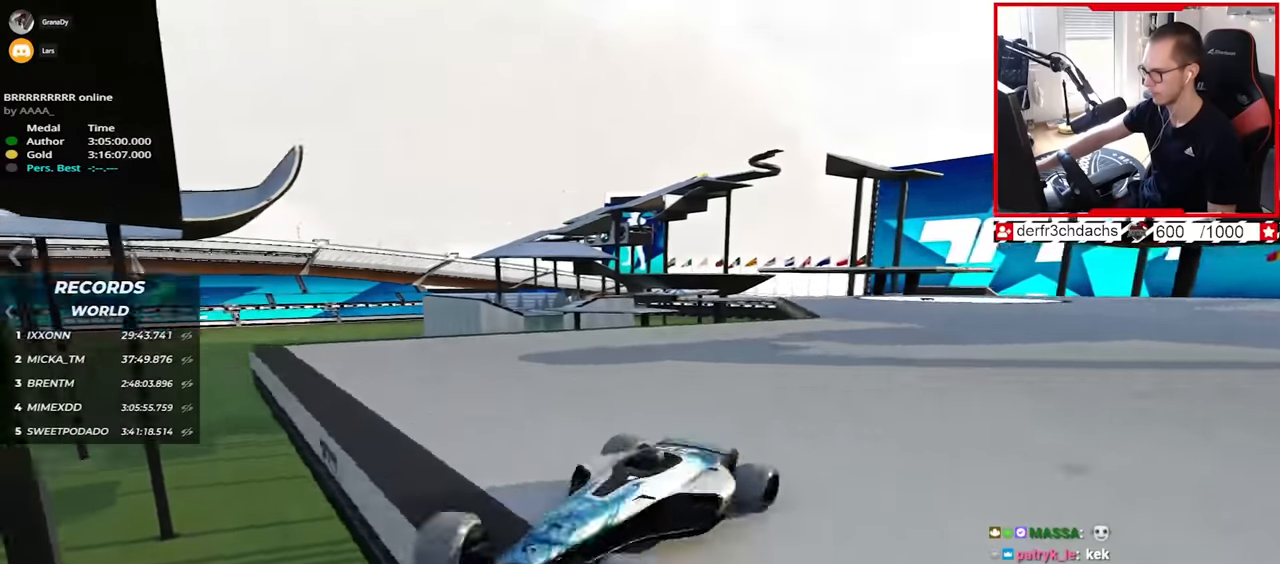
{"keys": ["up"], "events": [[300, "down", "up"], [383, "left", "up"]]}
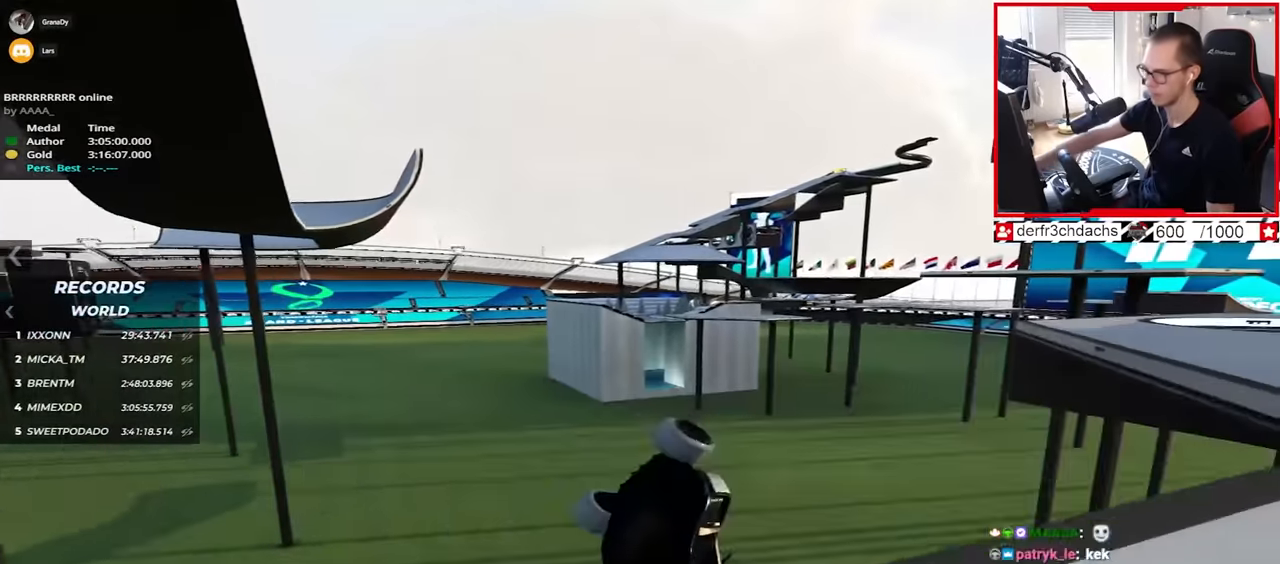
{"keys": ["up"], "events": [[33, "left", "down"], [67, "up", "up"], [83, "down", "down"], [83, "left", "up"], [217, "up", "down"], [333, "down", "up"]]}
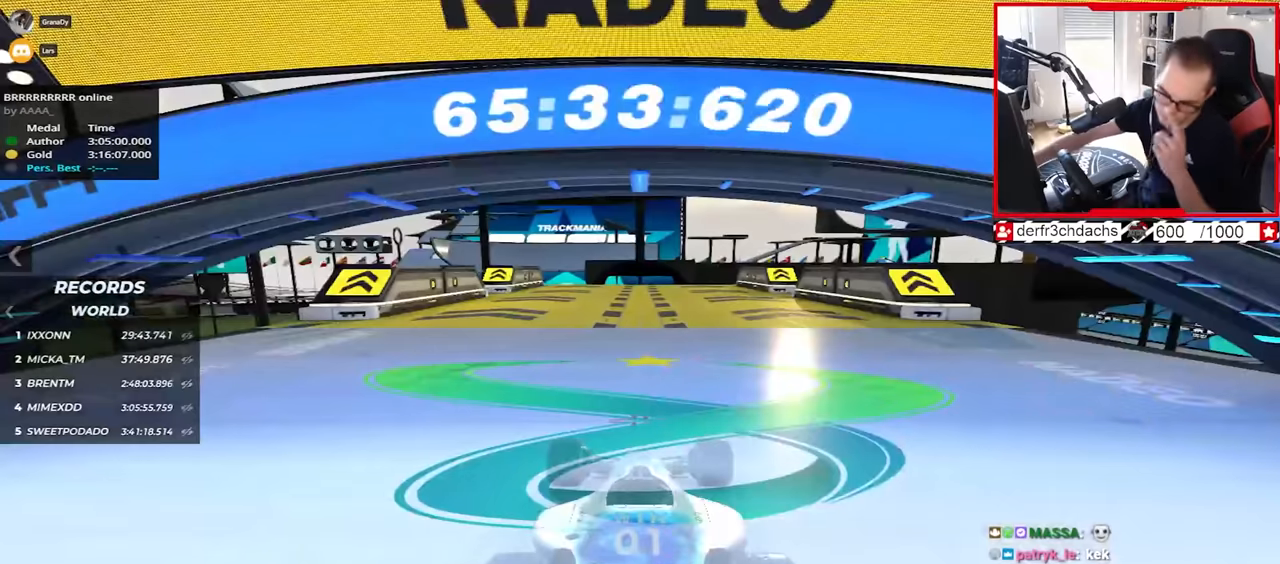
{"keys": ["up"], "events": []}
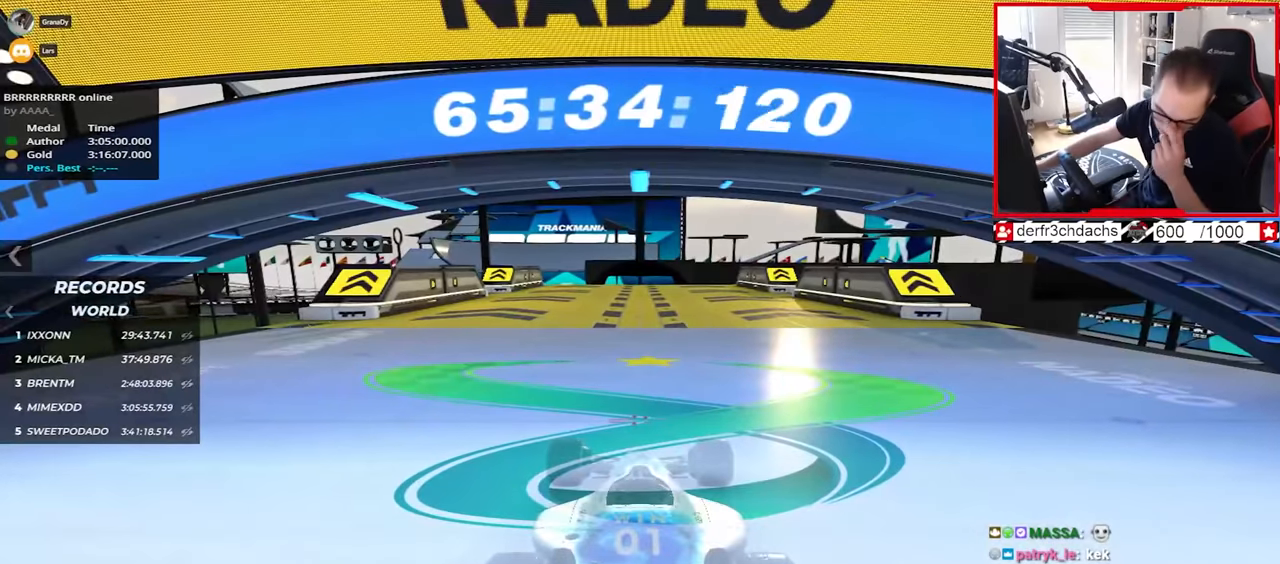
{"keys": ["up"], "events": []}
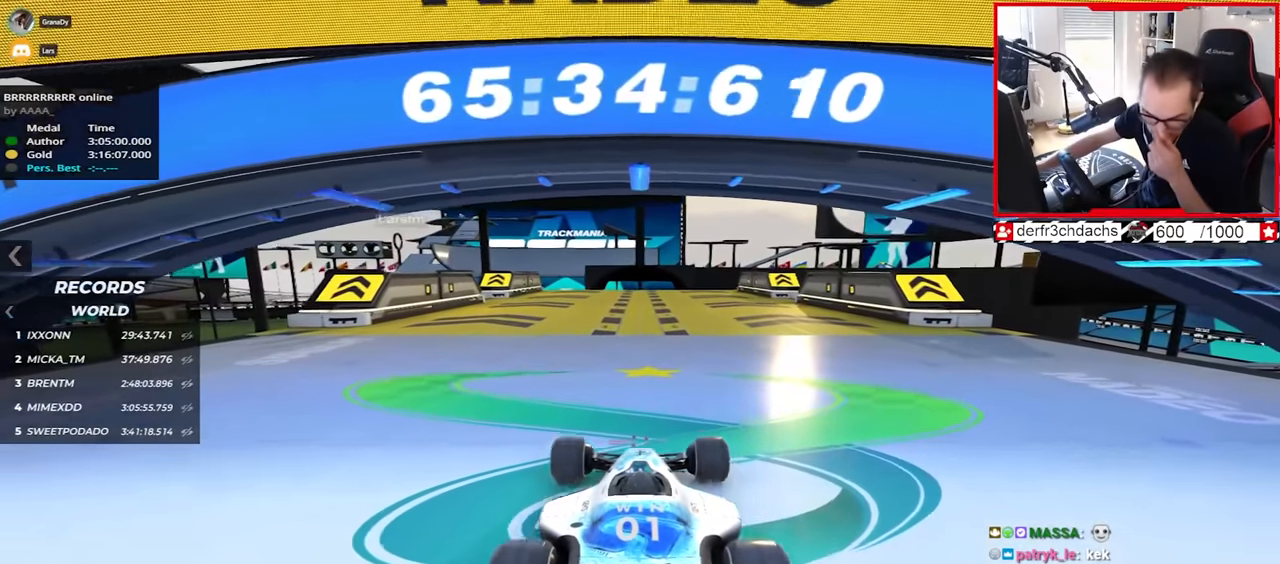
{"keys": ["up"], "events": []}
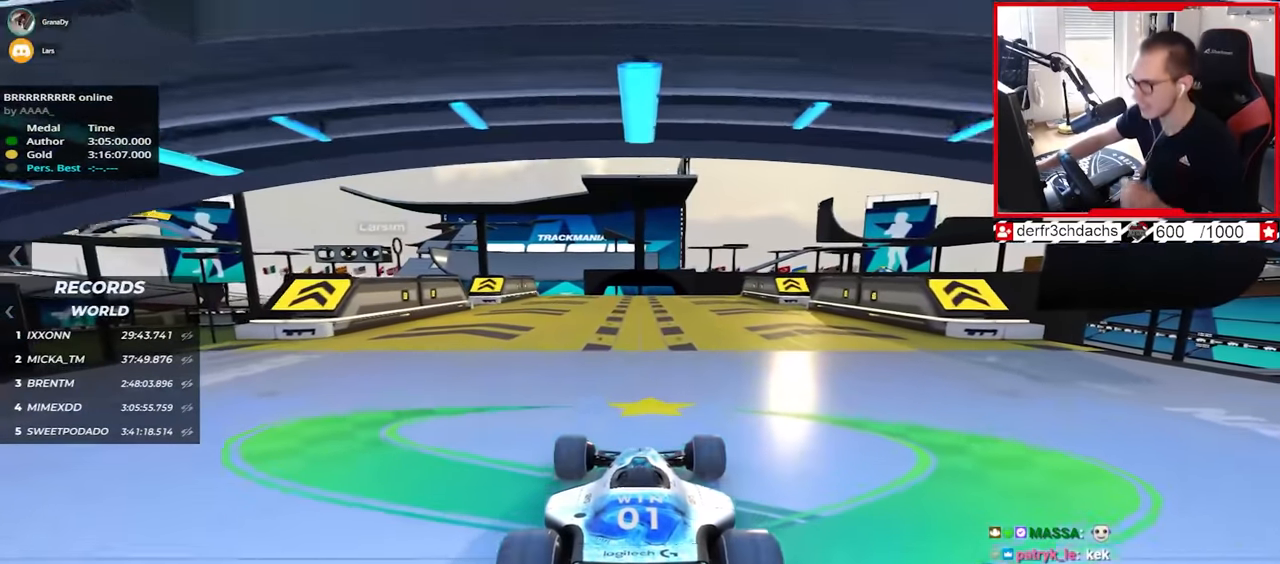
{"keys": ["up"], "events": []}
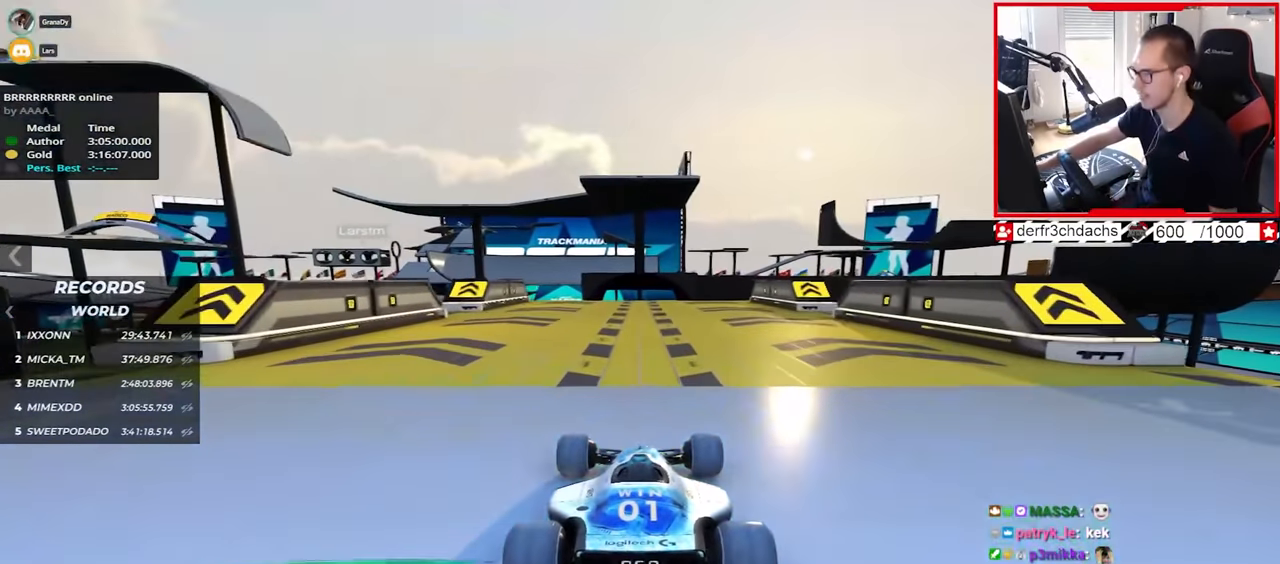
{"keys": ["up"], "events": [[300, "left", "down"], [367, "left", "up"]]}
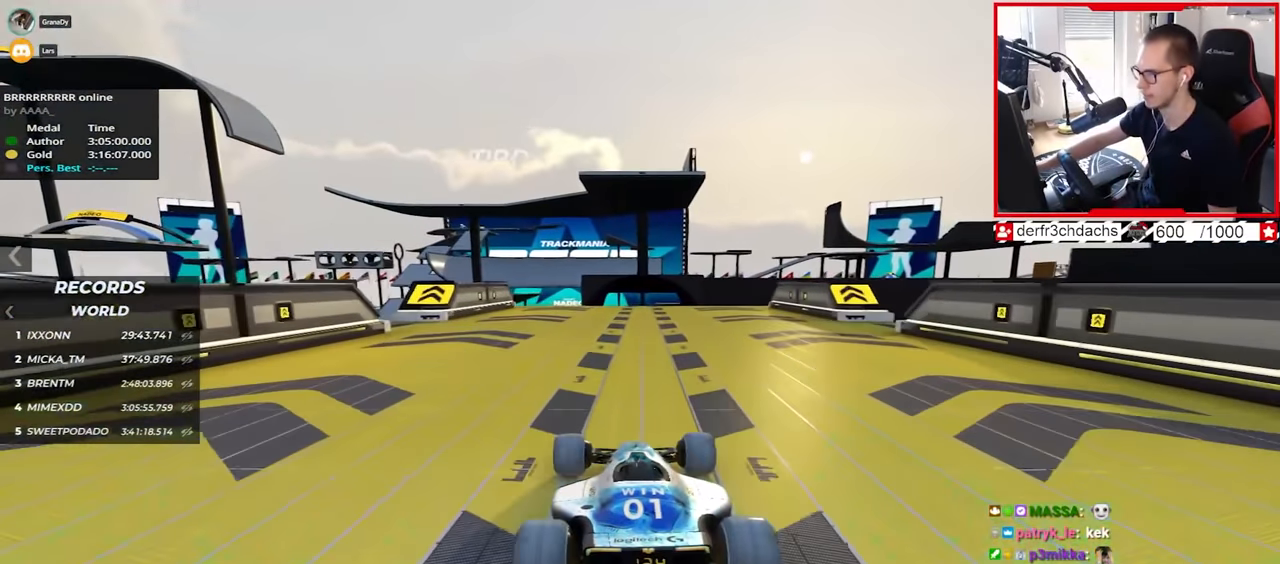
{"keys": ["right", "up"], "events": [[467, "right", "down"]]}
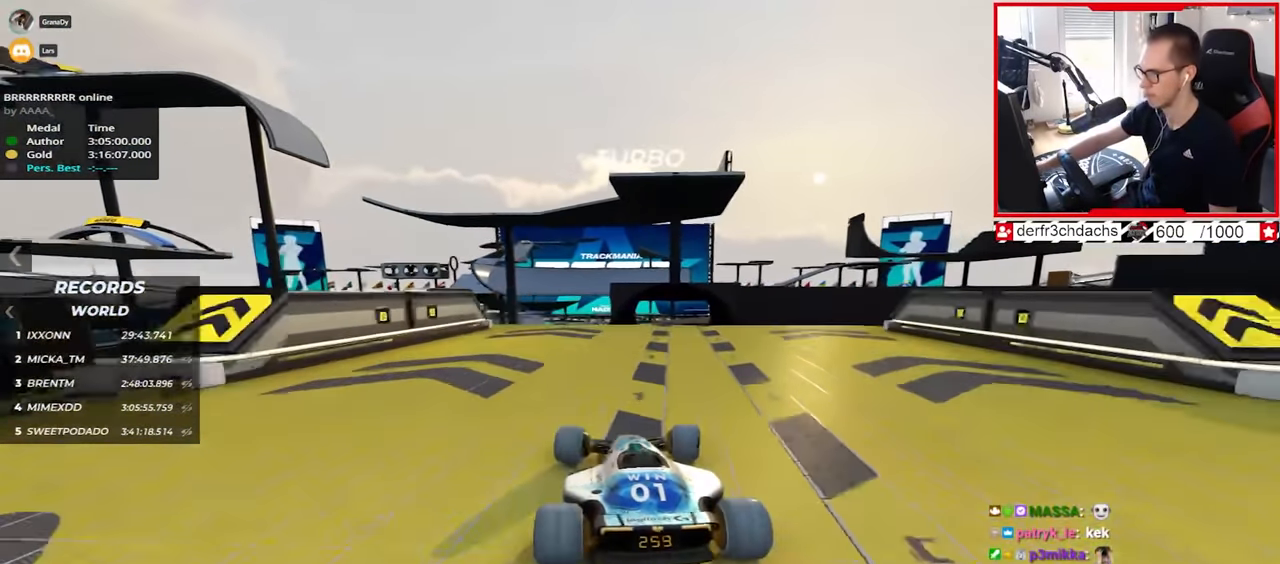
{"keys": ["down", "right", "up"], "events": [[33, "right", "up"], [100, "right", "down"], [467, "down", "down"]]}
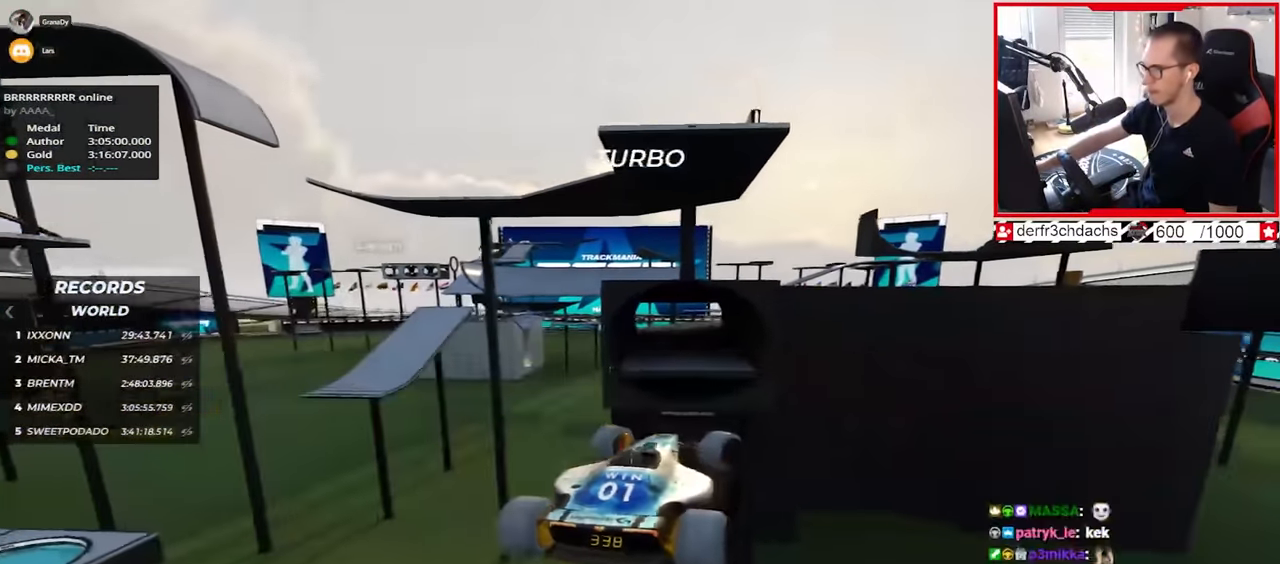
{"keys": ["right", "up"], "events": [[167, "down", "up"]]}
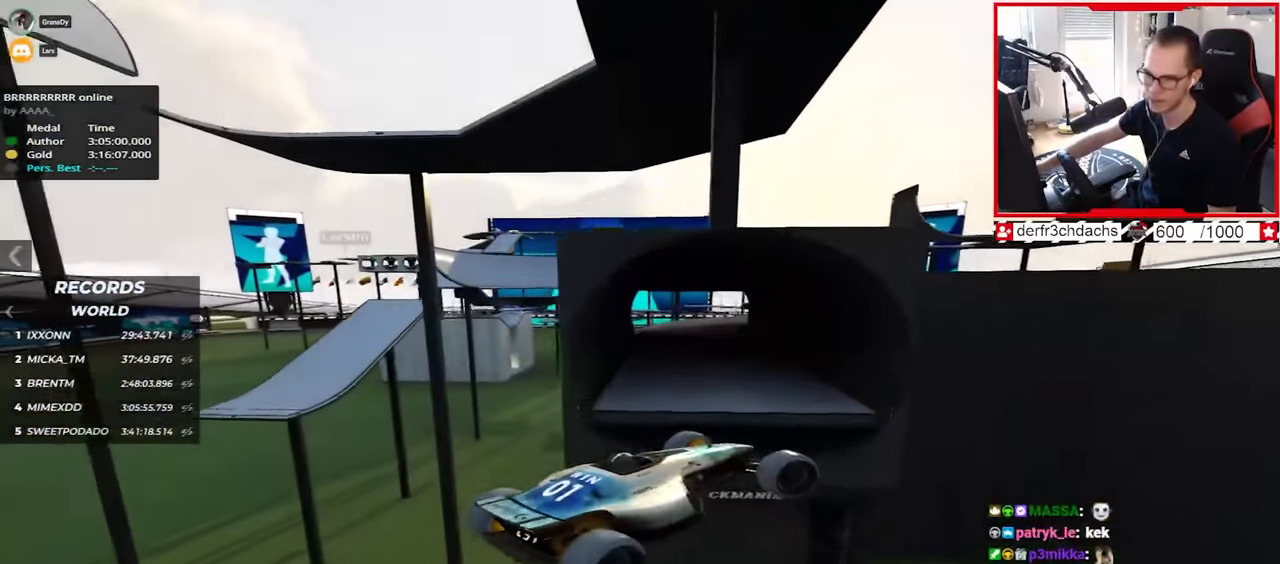
{"keys": ["left", "up"], "events": [[250, "right", "up"], [450, "left", "down"]]}
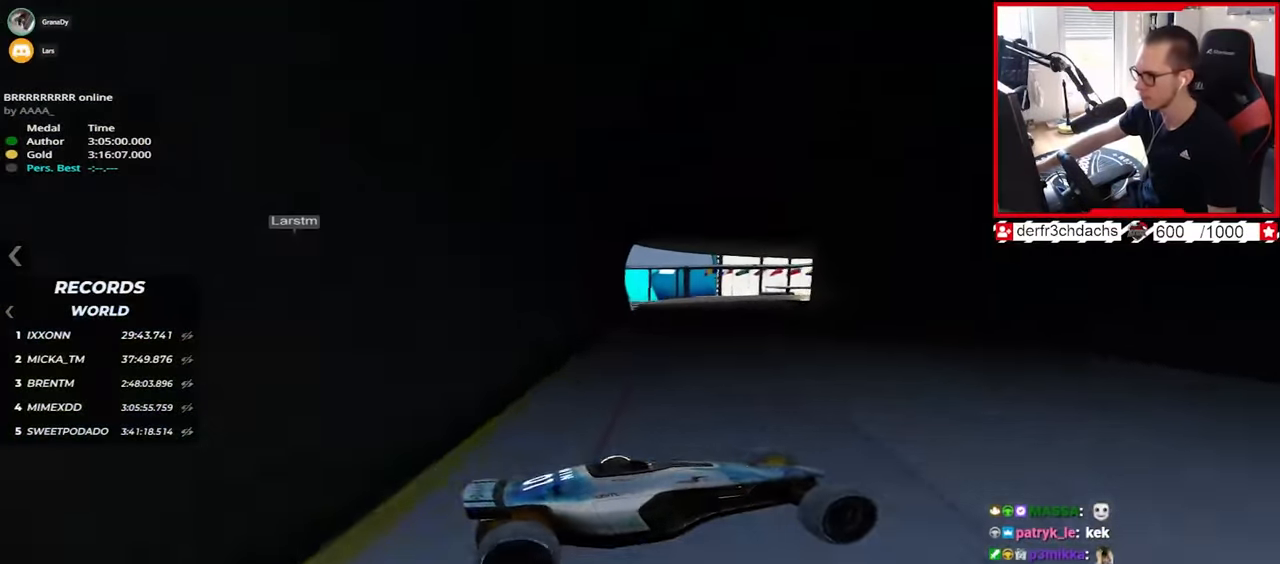
{"keys": ["left", "up"], "events": [[283, "down", "down"], [400, "down", "up"]]}
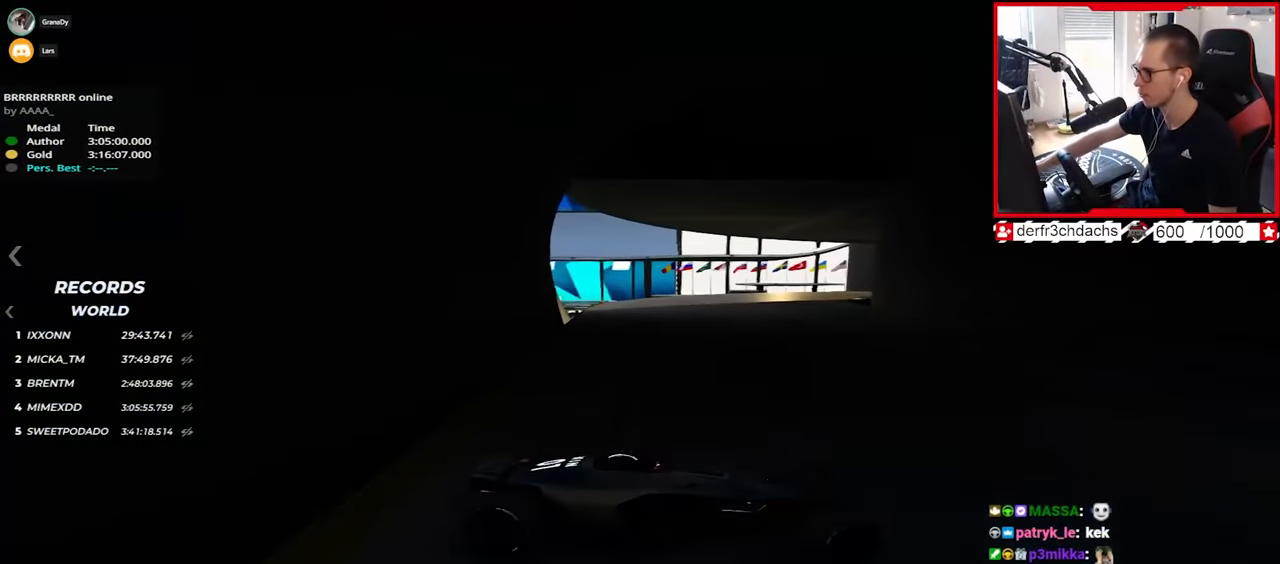
{"keys": ["left", "up"], "events": [[233, "down", "down"], [283, "down", "up"]]}
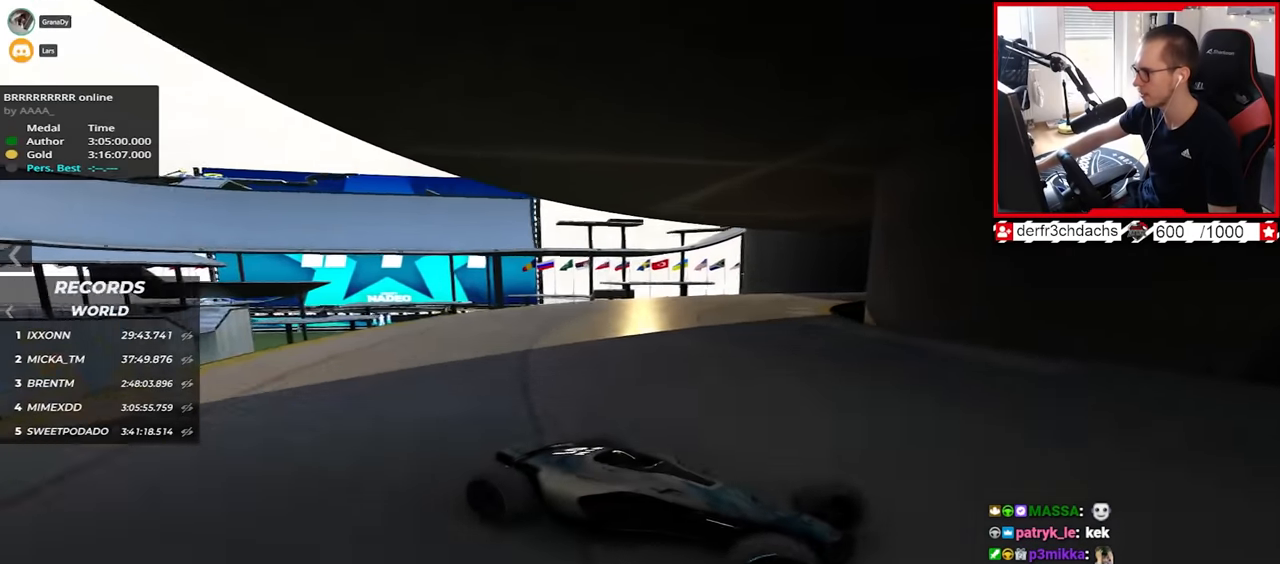
{"keys": ["left", "up"], "events": []}
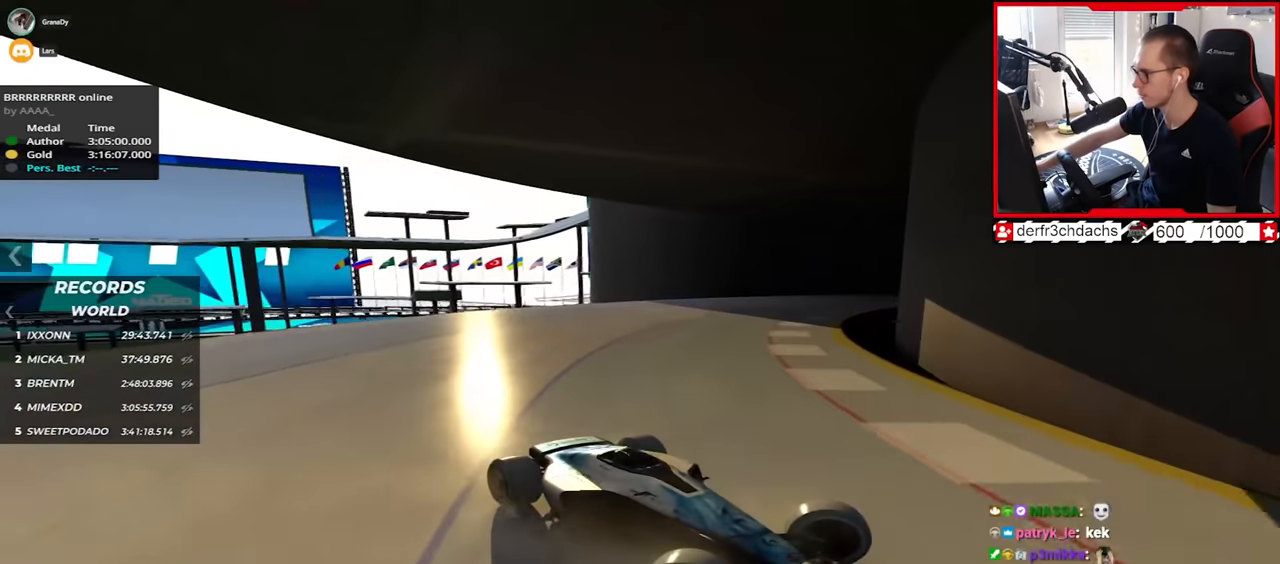
{"keys": ["left", "up"], "events": [[33, "down", "down"], [83, "down", "up"], [417, "down", "down"], [467, "down", "up"]]}
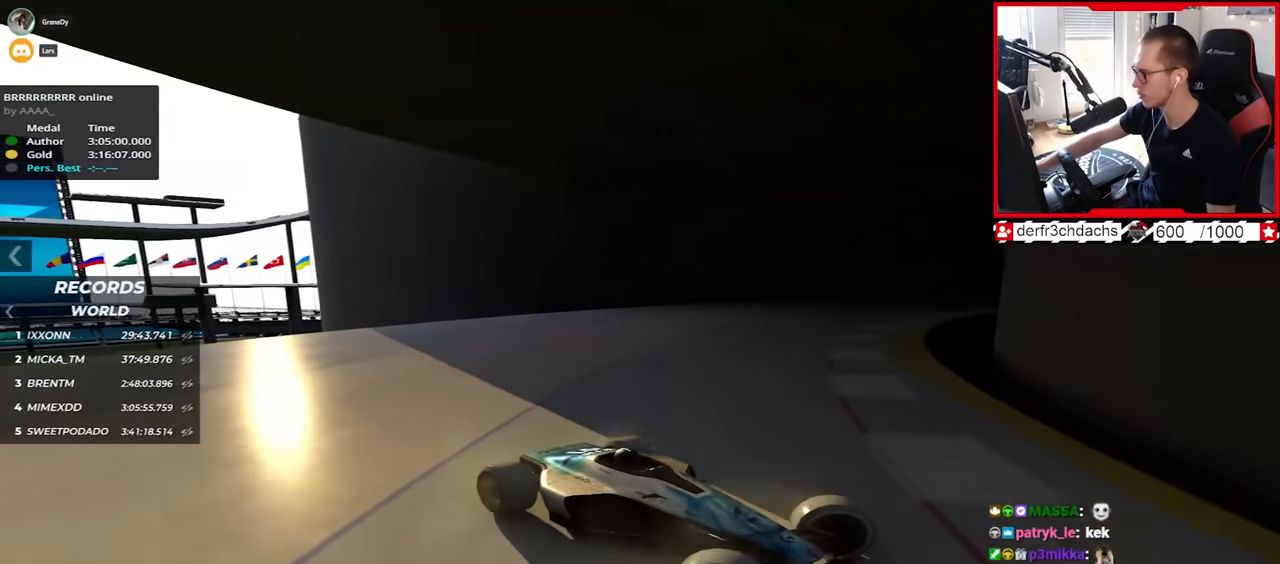
{"keys": ["left", "up"], "events": [[267, "down", "down"], [333, "down", "up"]]}
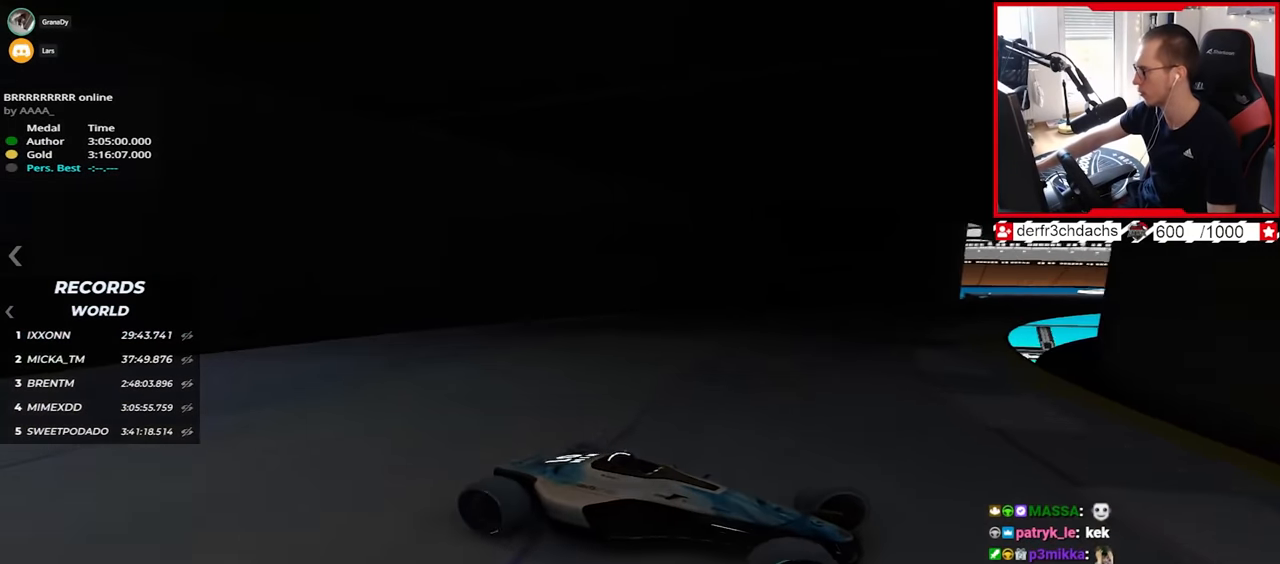
{"keys": ["left", "up"], "events": [[150, "down", "down"], [200, "down", "up"]]}
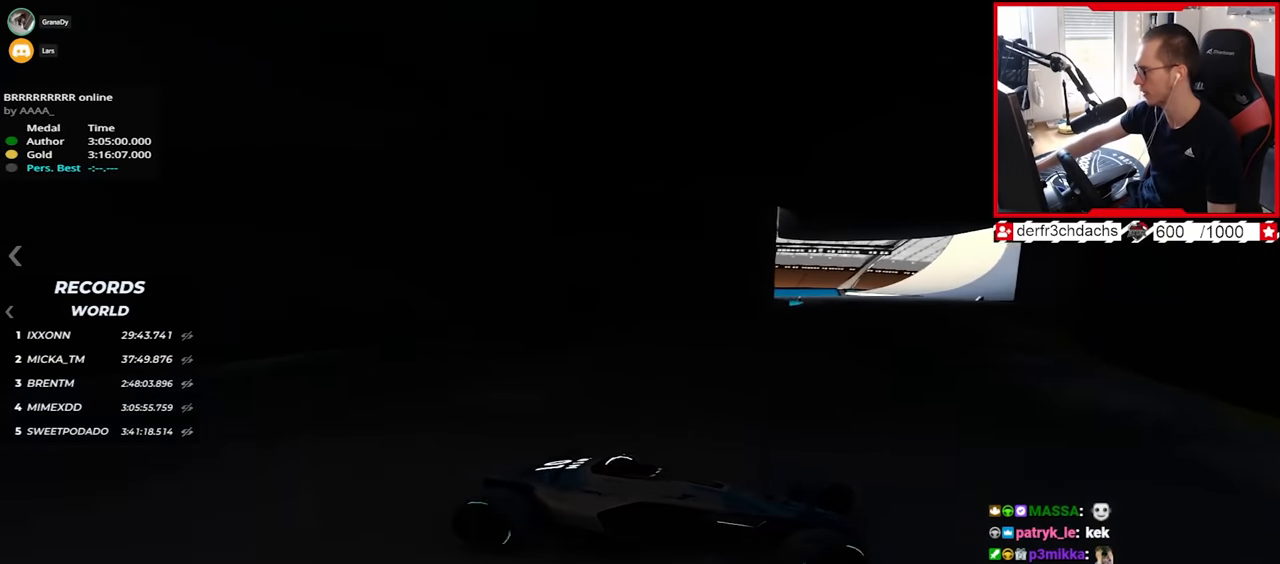
{"keys": ["left", "up"], "events": [[400, "up", "up"], [483, "up", "down"]]}